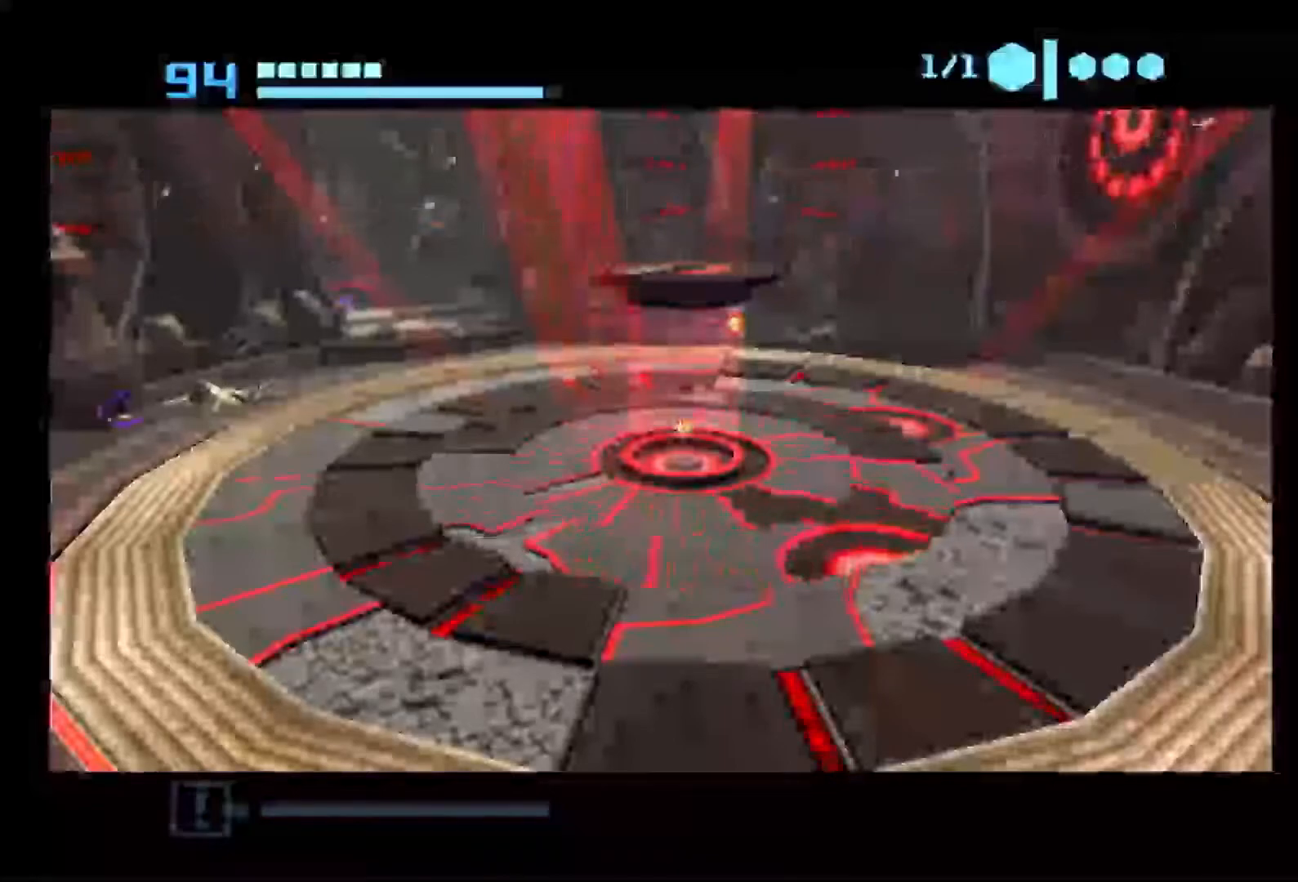
Gameplay with a controller (Nintendo layout); each line is a JSON object with the inputs held at the frame after it (dt_ms = milliseconds from this image to that frame). "events" lists button and stick changes between this image and that frame as [ms after this image, input, new state], when the widget could be followed in between. Not read: L3 R3.
{"dt_ms": 500, "buttons": ["B"], "left_stick": "down-right", "right_stick": "center", "events": [[17, "B", "up"], [67, "B", "down"]]}
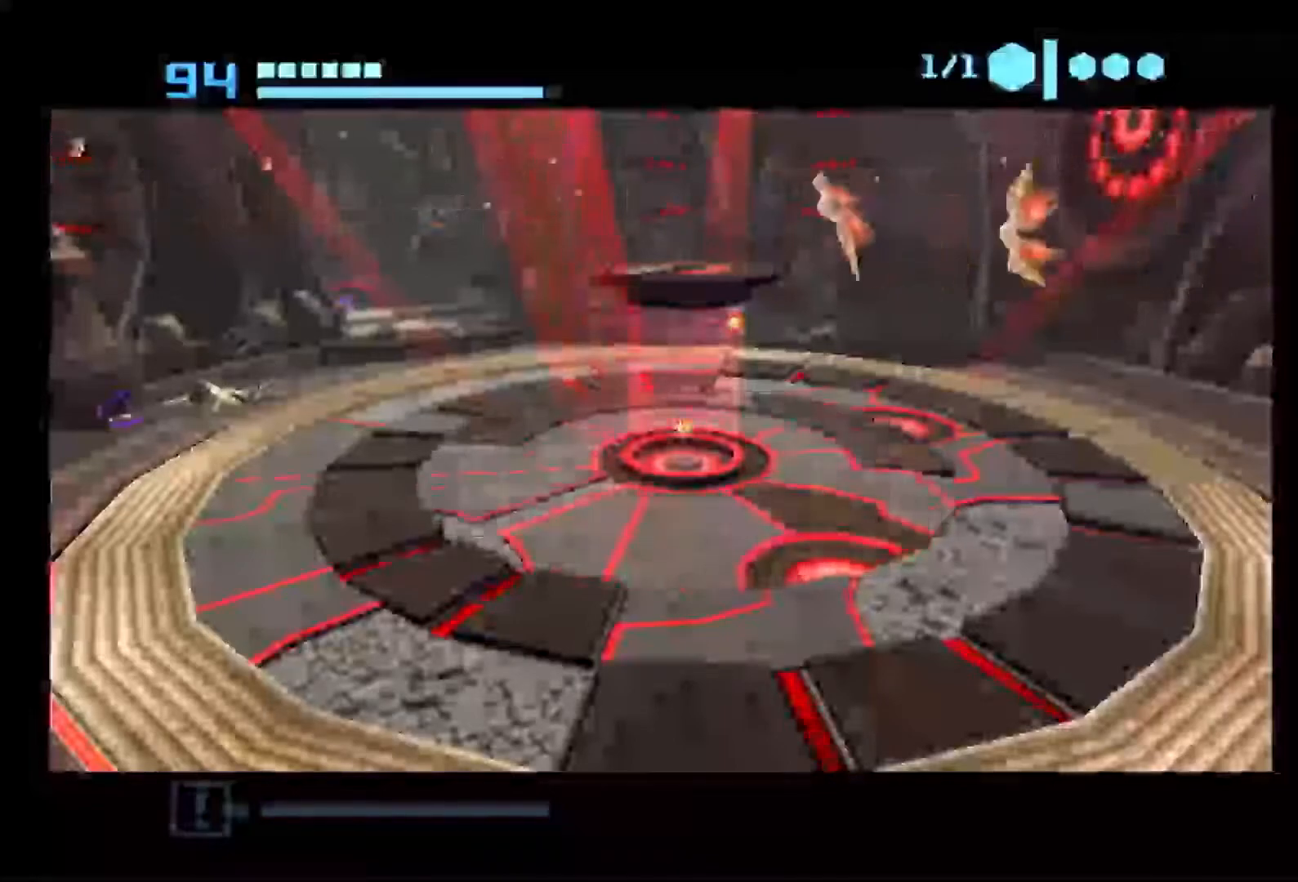
{"dt_ms": 500, "buttons": ["B"], "left_stick": "center", "right_stick": "center", "events": [[200, "A", "down"], [333, "A", "up"], [433, "left_stick", "center"]]}
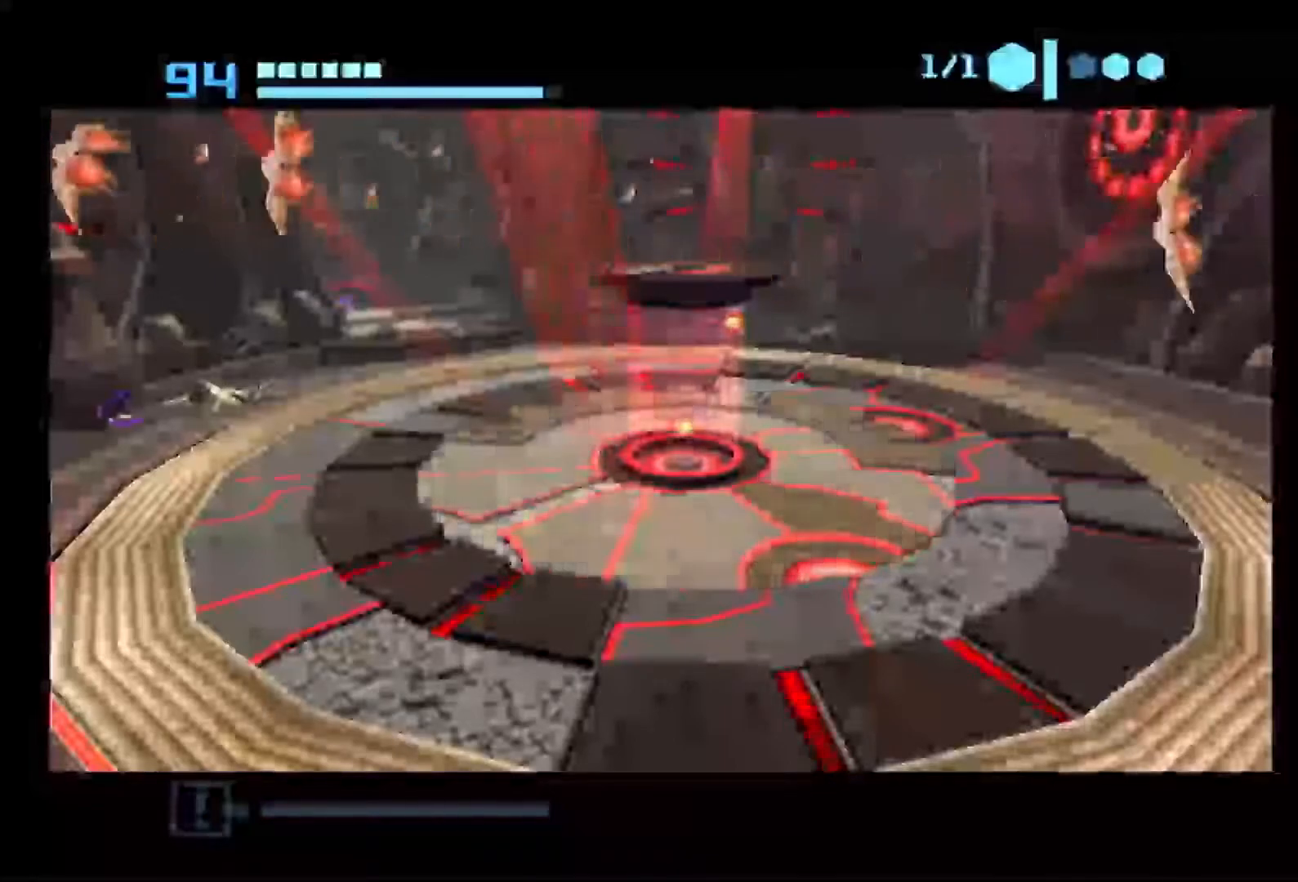
{"dt_ms": 1000, "buttons": ["B"], "left_stick": "down-right", "right_stick": "center"}
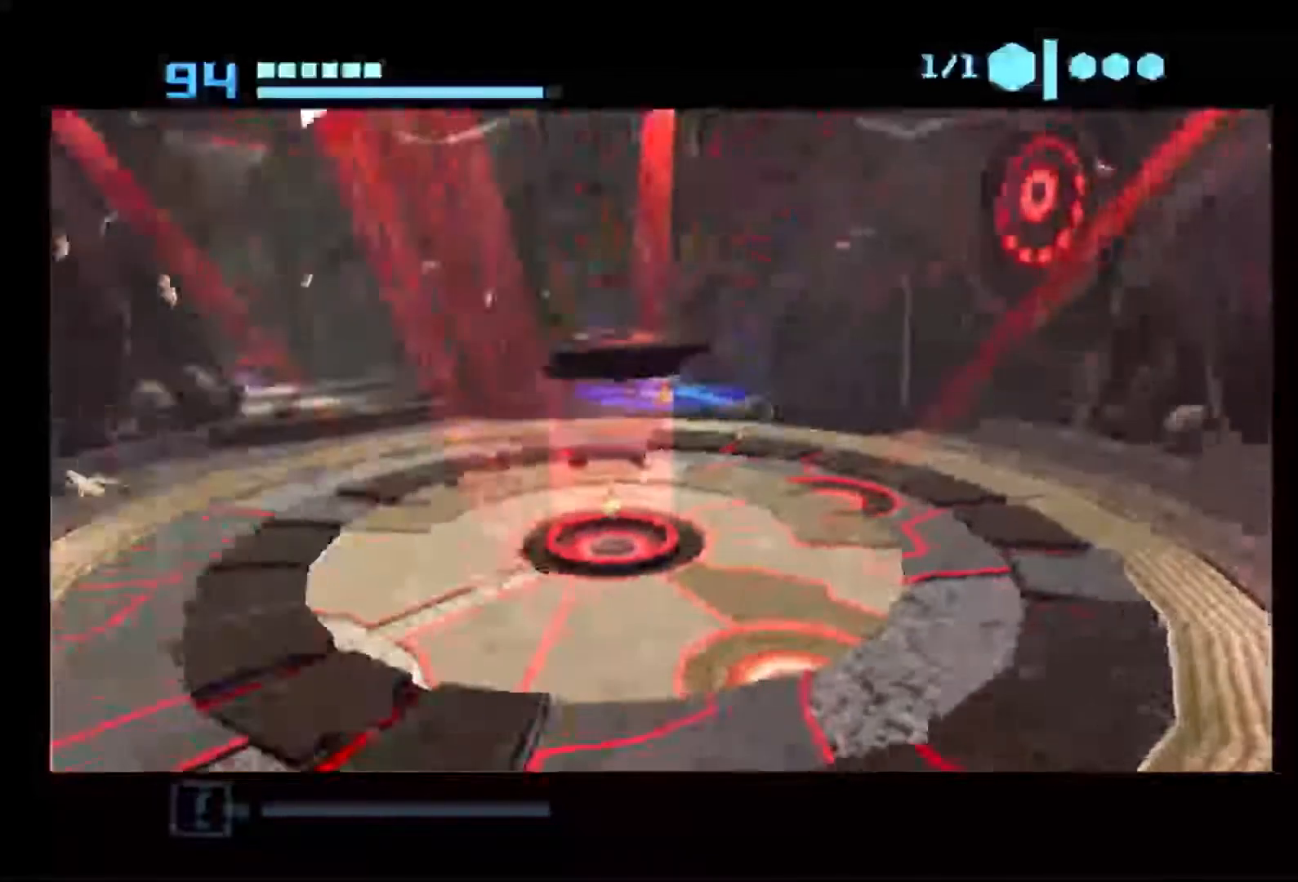
{"dt_ms": 500, "buttons": [], "left_stick": "right", "right_stick": "center", "events": [[367, "left_stick", "right"], [483, "B", "up"]]}
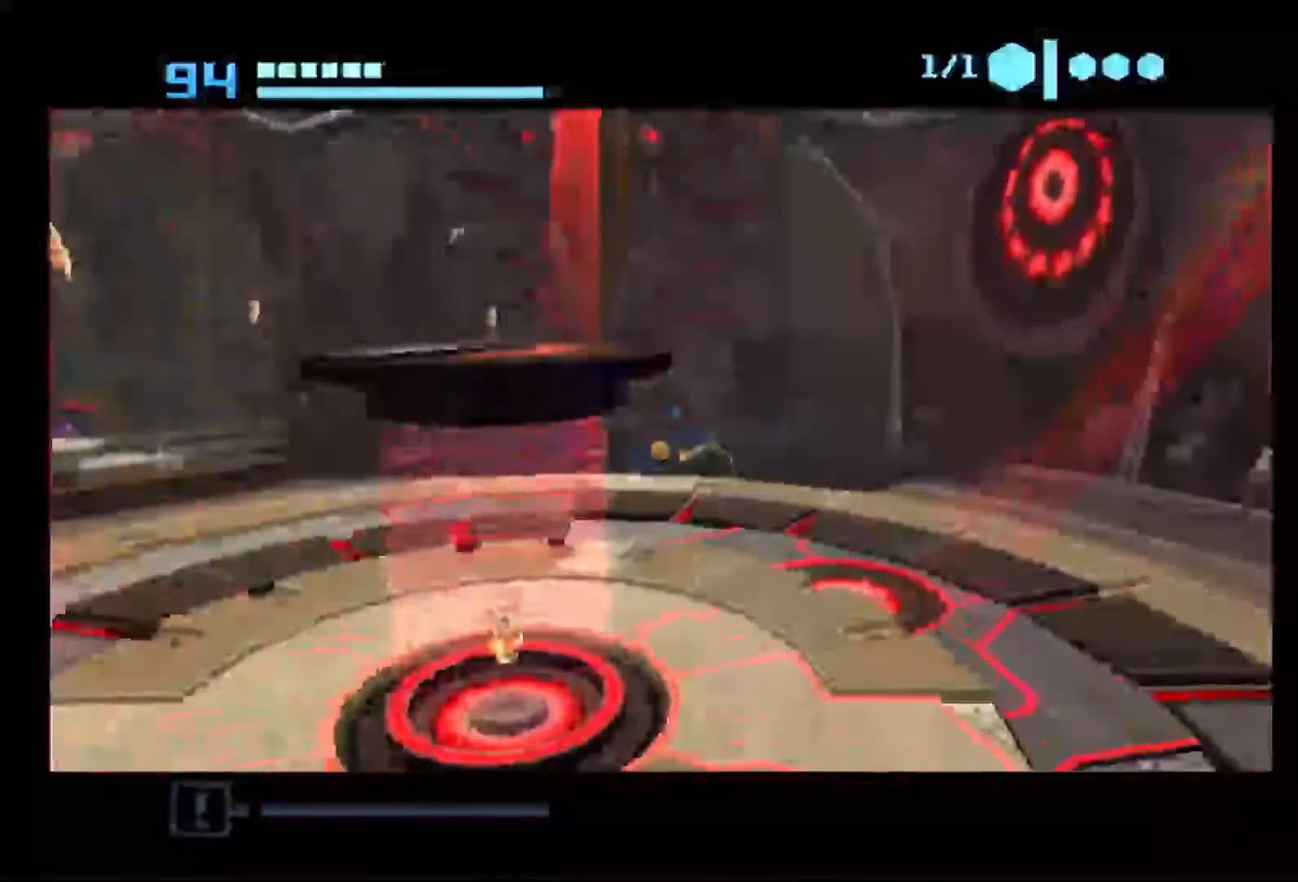
{"dt_ms": 500, "buttons": ["B"], "left_stick": "right", "right_stick": "center", "events": [[33, "B", "down"]]}
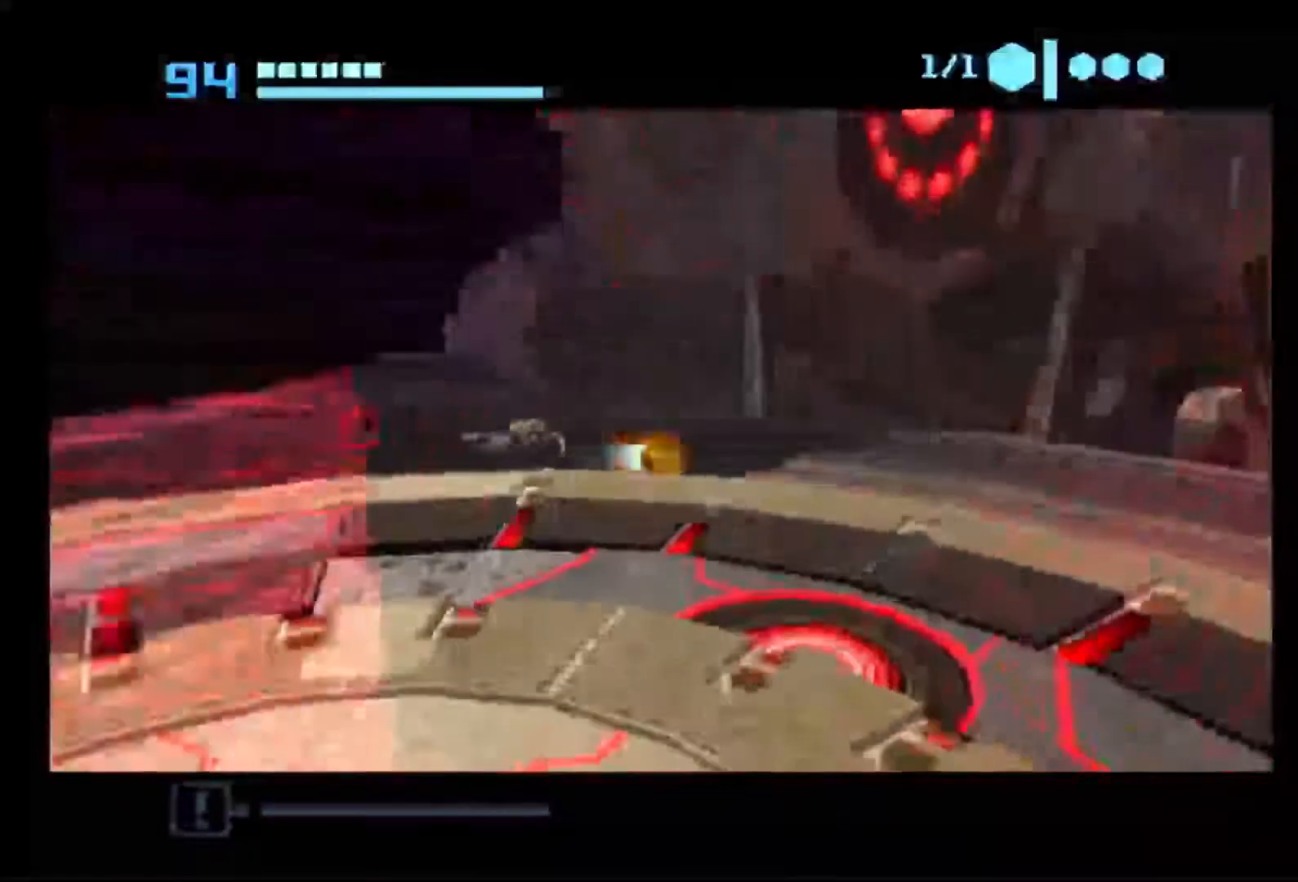
{"dt_ms": 500, "buttons": [], "left_stick": "right", "right_stick": "center", "events": [[450, "B", "up"]]}
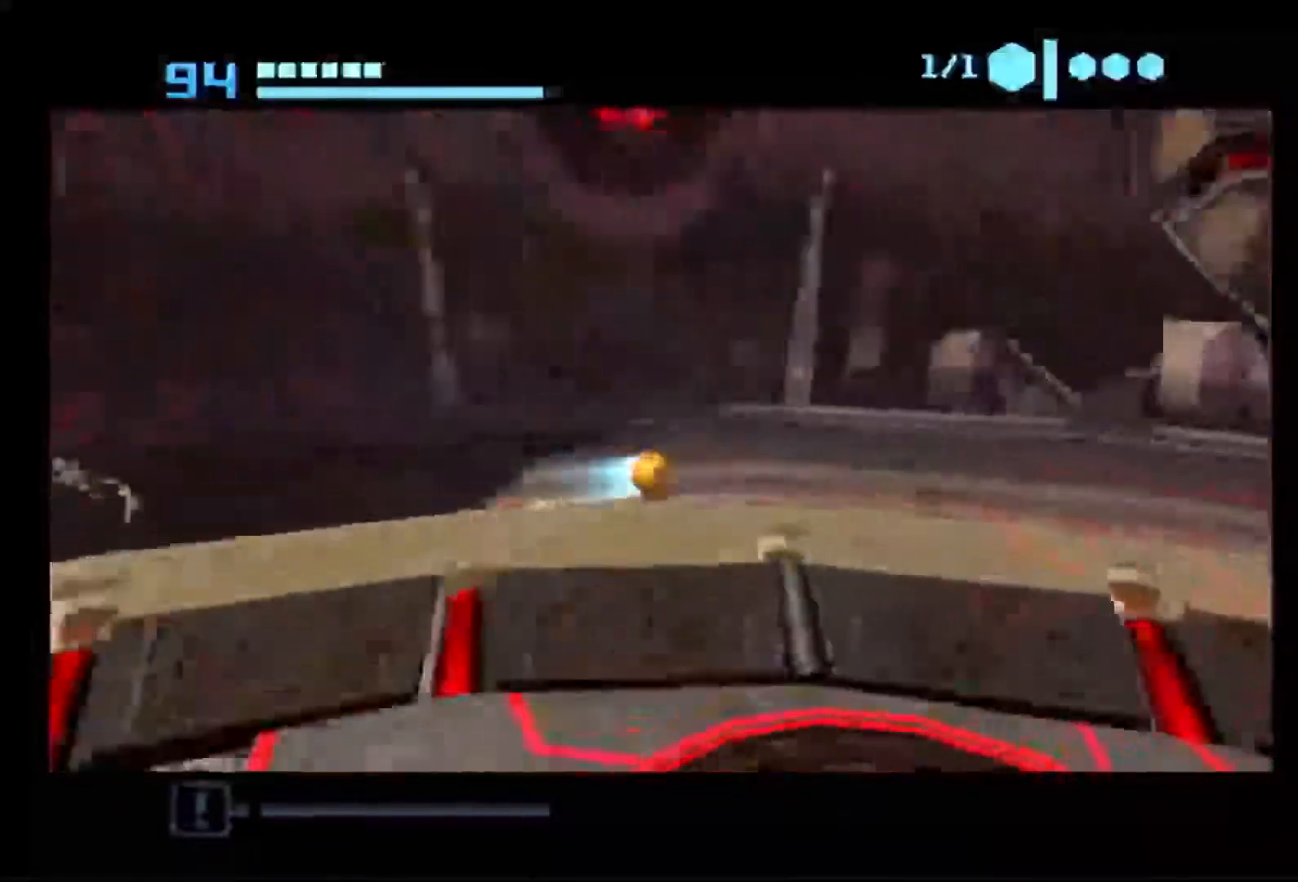
{"dt_ms": 500, "buttons": ["B"], "left_stick": "right", "right_stick": "center"}
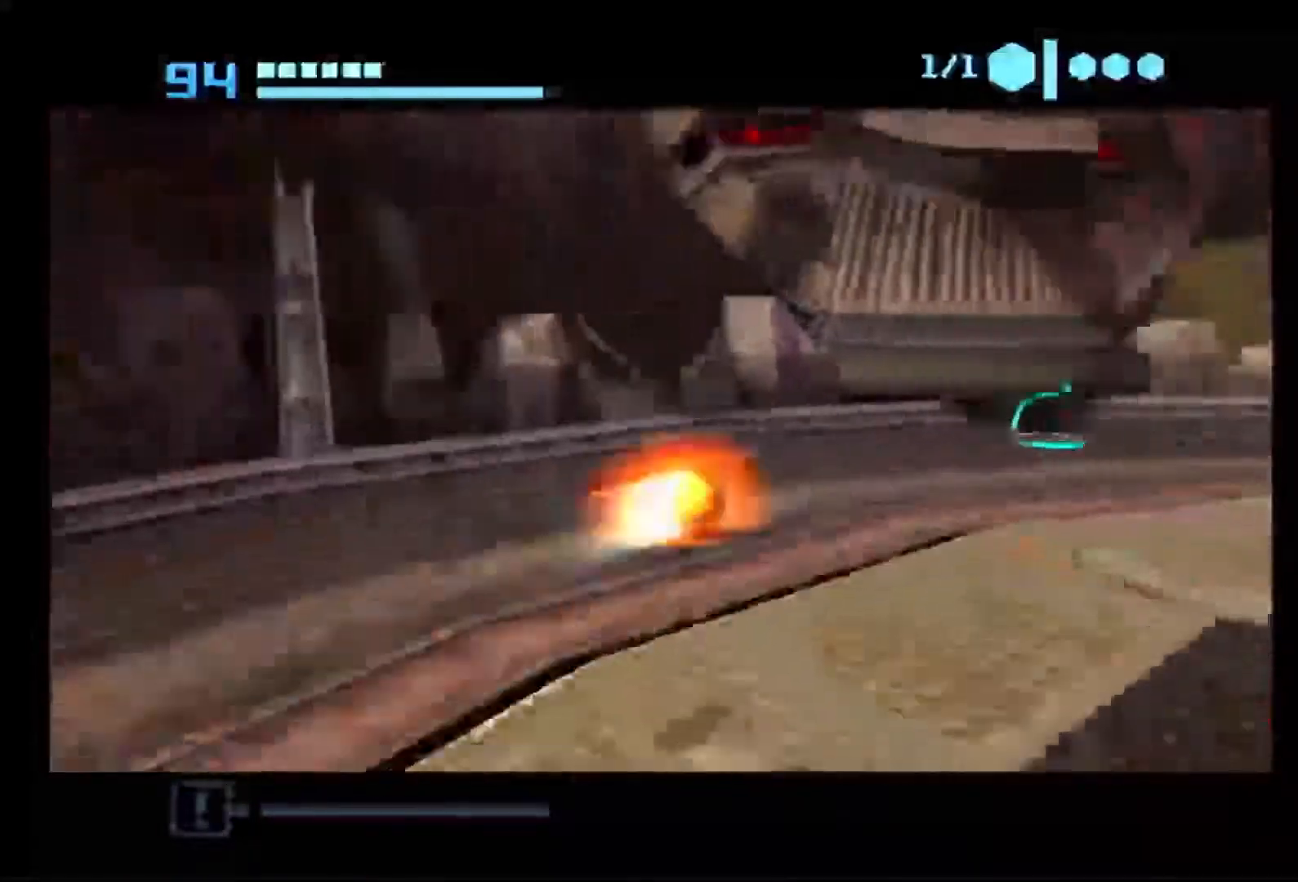
{"dt_ms": 500, "buttons": ["B"], "left_stick": "center", "right_stick": "center", "events": [[183, "left_stick", "up"], [250, "left_stick", "up-left"], [483, "left_stick", "center"]]}
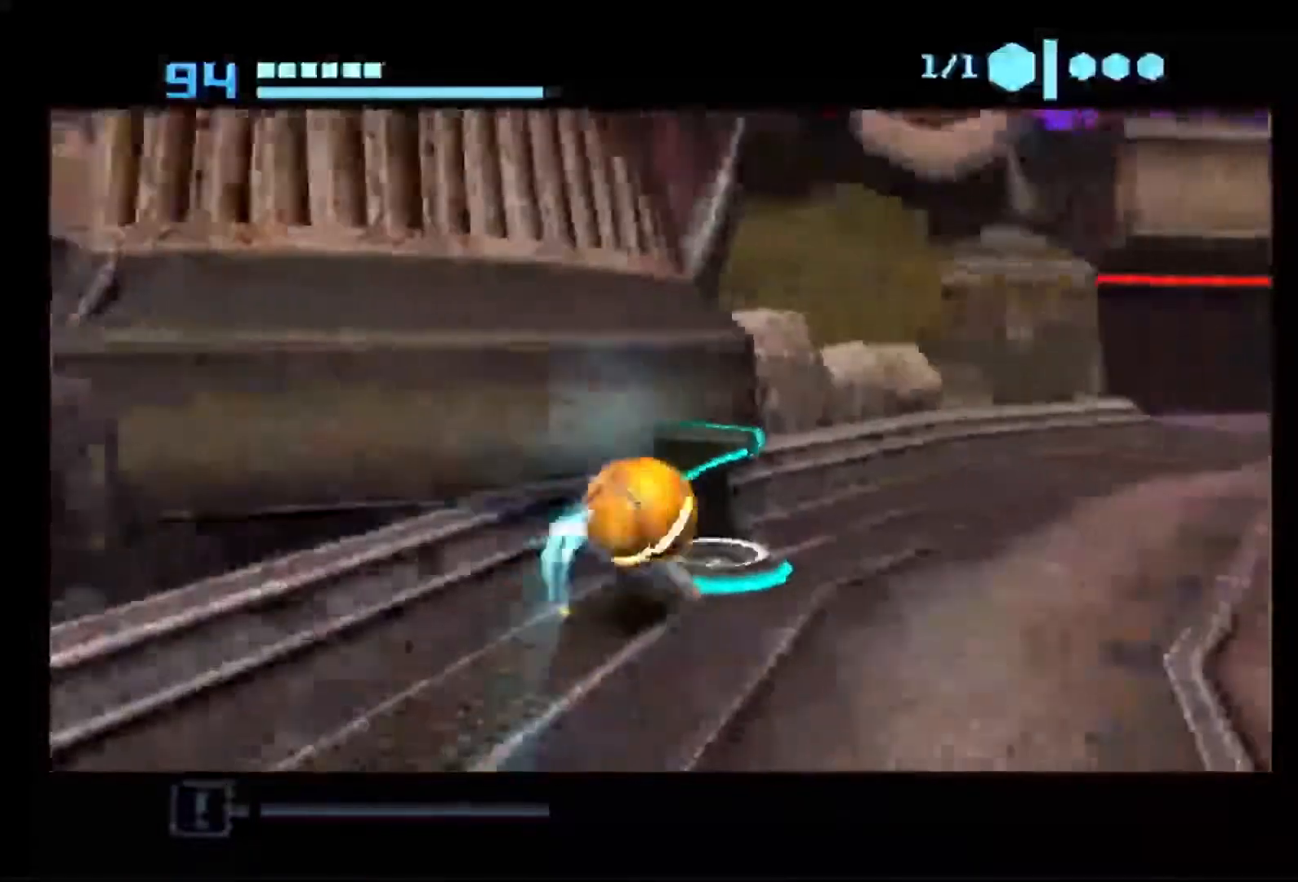
{"dt_ms": 500, "buttons": ["B"], "left_stick": "up-left", "right_stick": "center", "events": [[33, "left_stick", "right"], [150, "left_stick", "up"], [217, "left_stick", "up-left"]]}
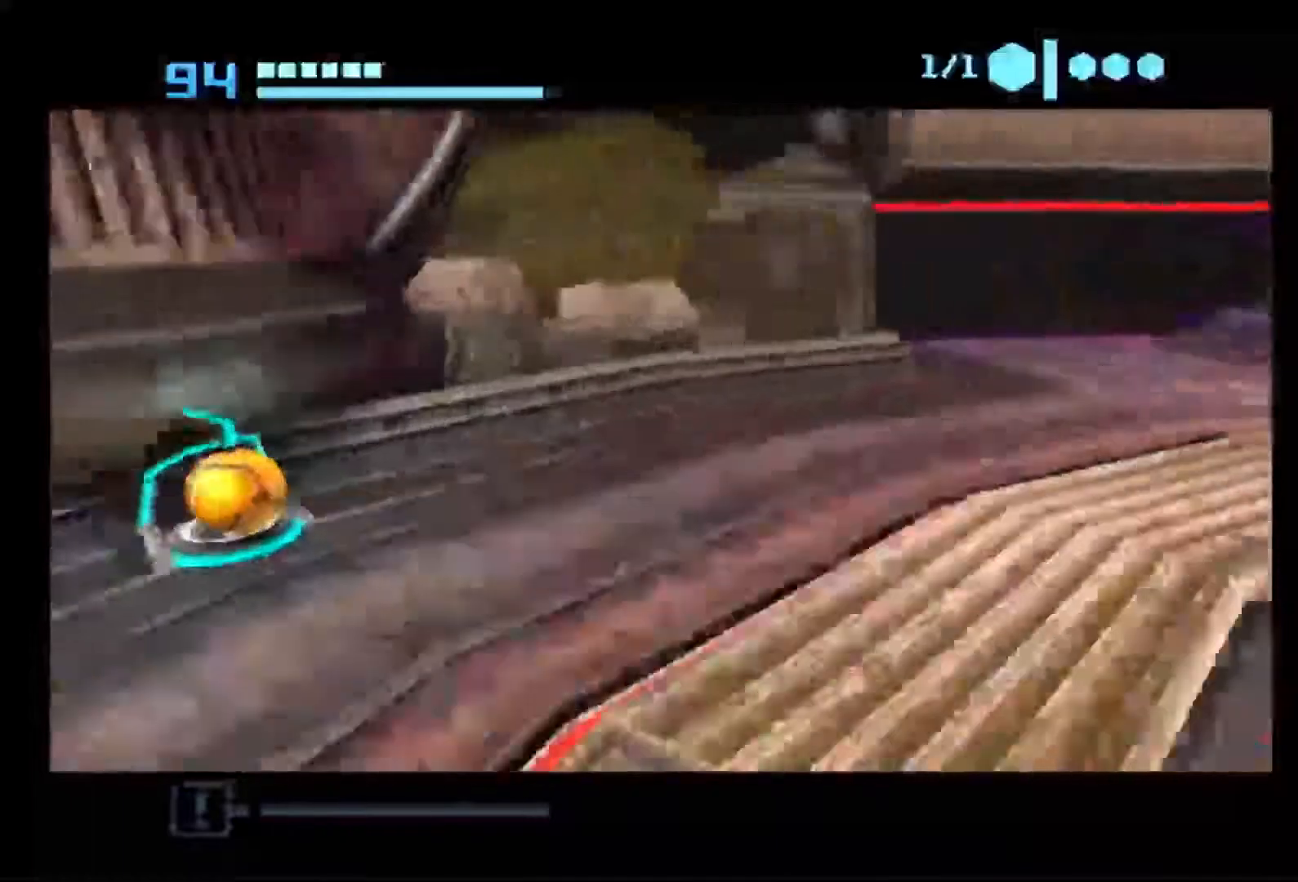
{"dt_ms": 500, "buttons": ["B"], "left_stick": "right", "right_stick": "center", "events": [[133, "left_stick", "center"], [333, "left_stick", "right"]]}
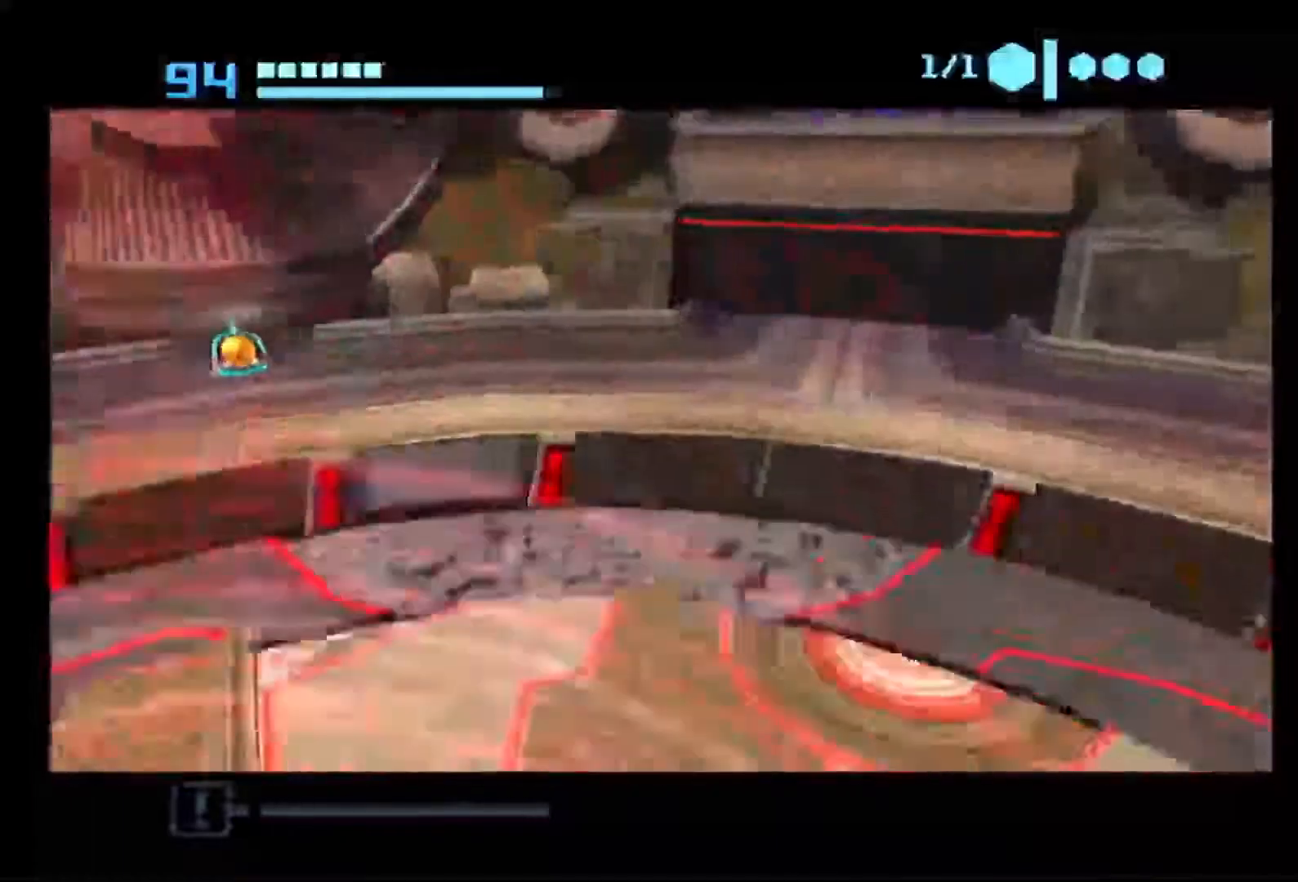
{"dt_ms": 500, "buttons": ["B"], "left_stick": "right", "right_stick": "center", "events": [[233, "B", "up"], [283, "B", "down"]]}
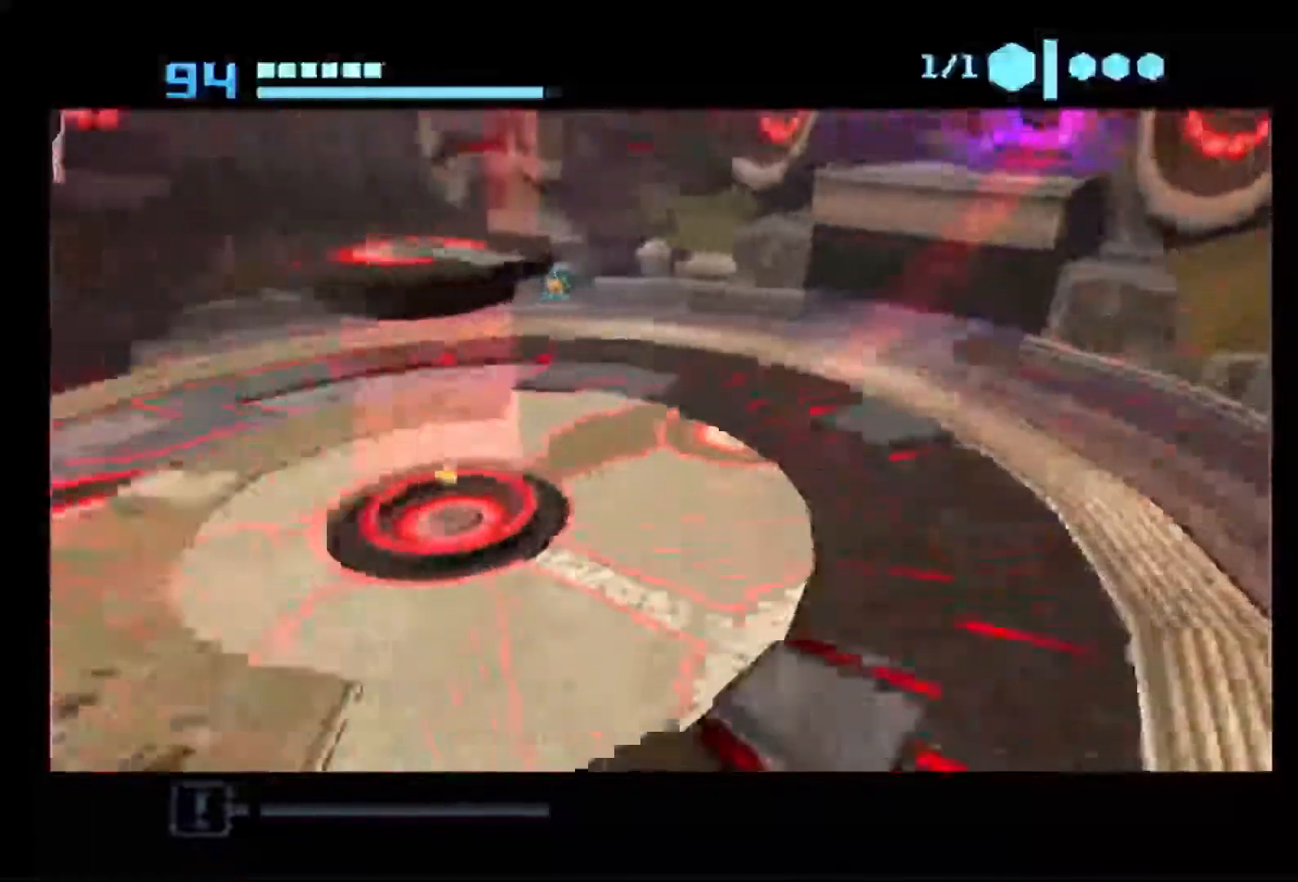
{"dt_ms": 1000, "buttons": ["B"], "left_stick": "right", "right_stick": "center"}
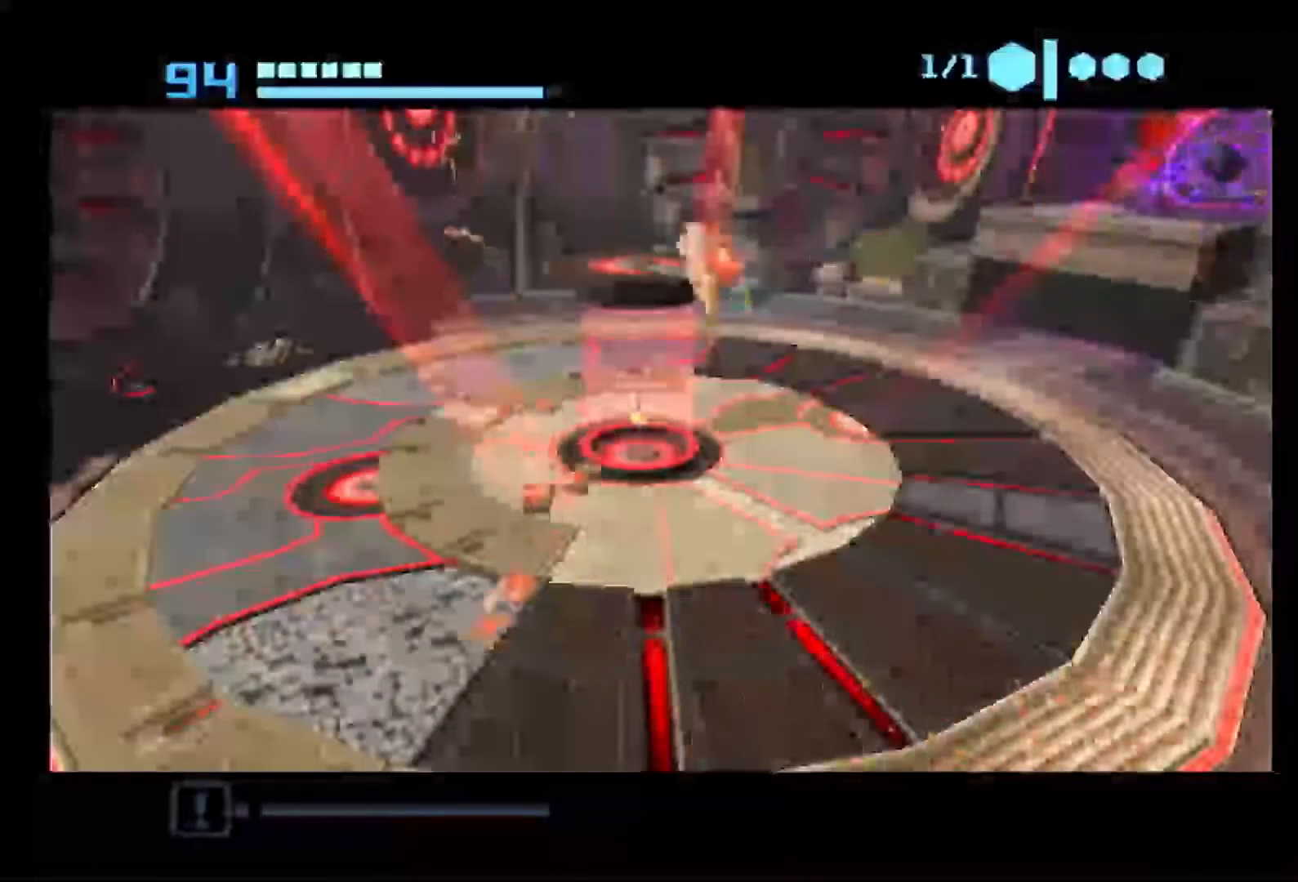
{"dt_ms": 500, "buttons": ["B"], "left_stick": "right", "right_stick": "center", "events": [[317, "B", "up"], [433, "B", "down"]]}
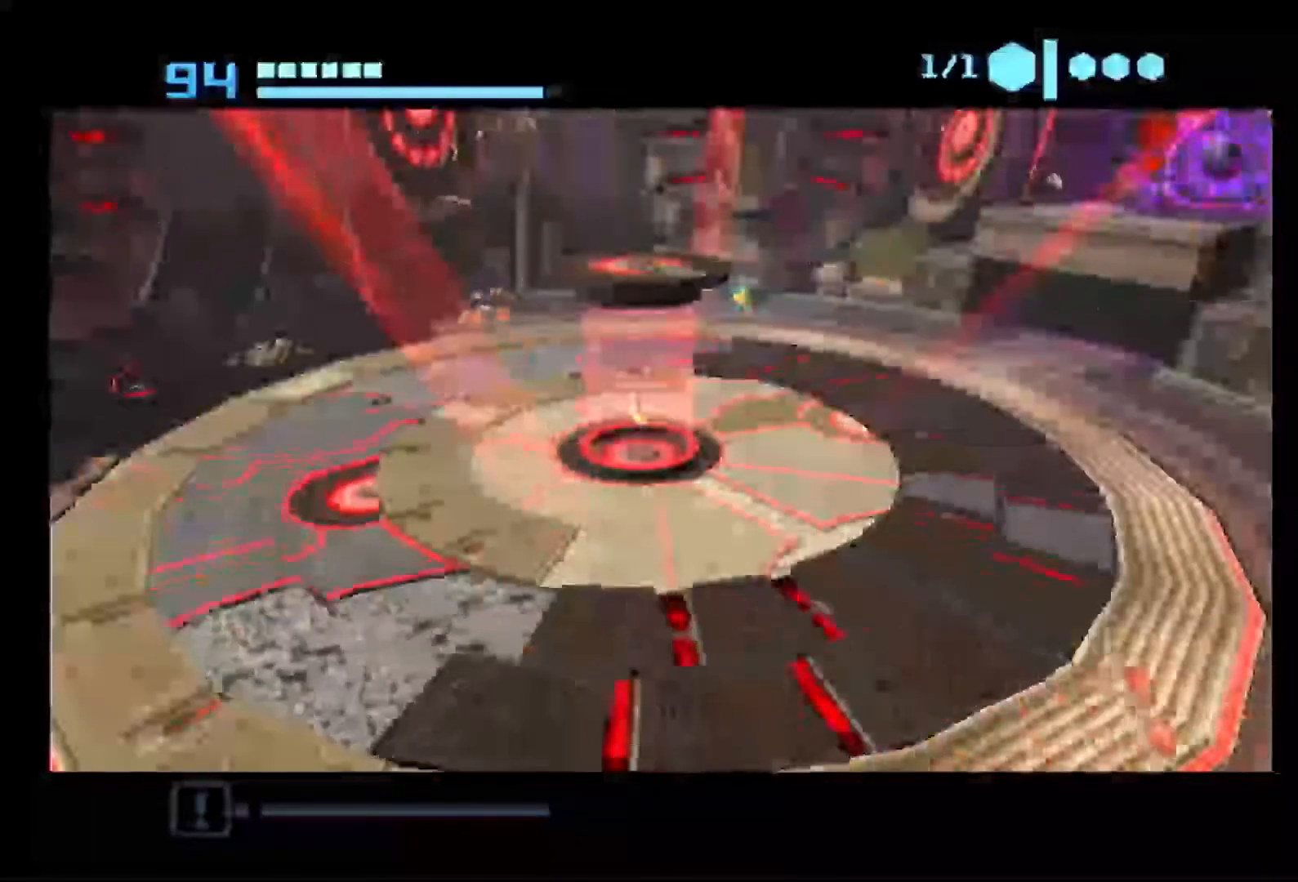
{"dt_ms": 500, "buttons": ["B"], "left_stick": "right", "right_stick": "center", "events": [[217, "B", "up"], [300, "B", "down"]]}
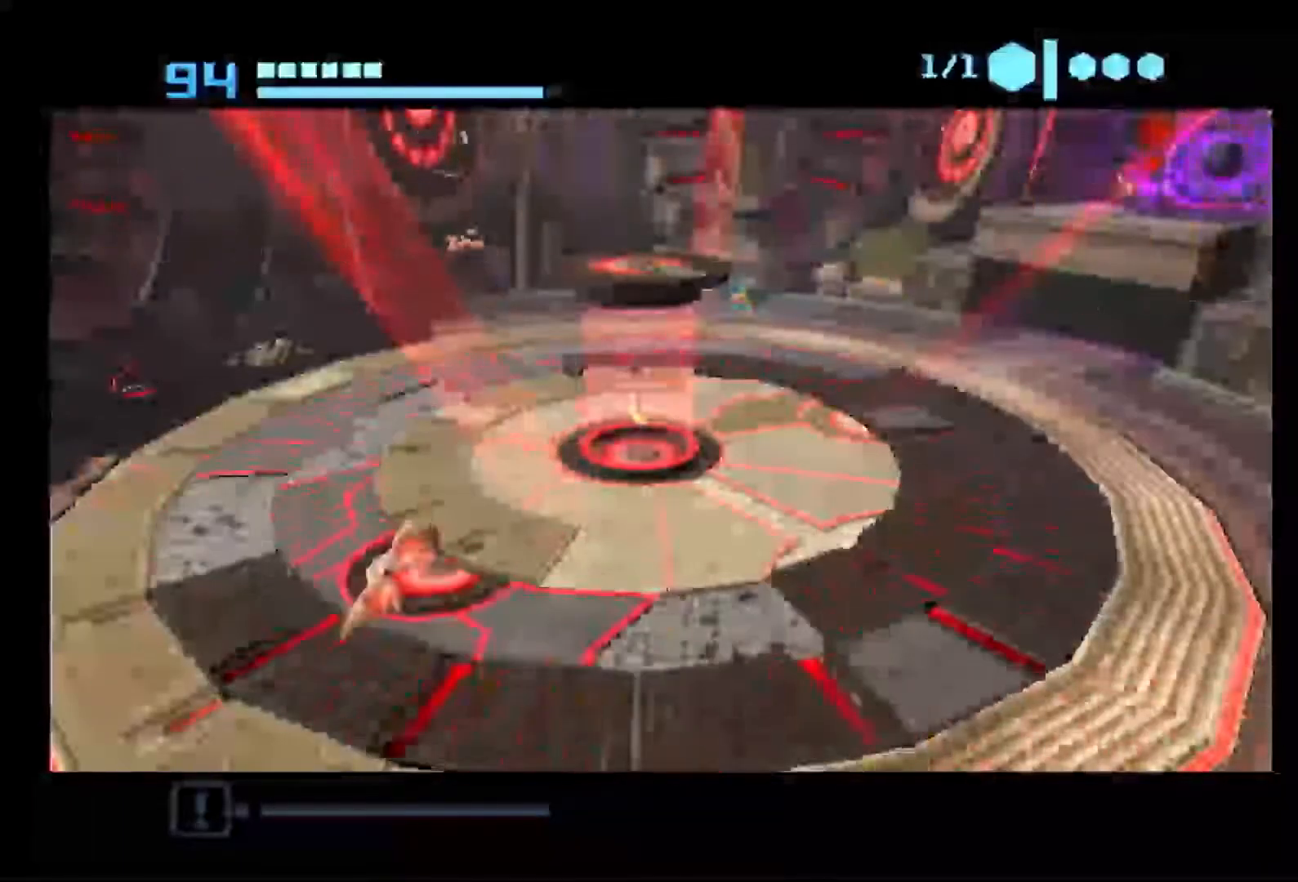
{"dt_ms": 500, "buttons": ["B"], "left_stick": "right", "right_stick": "center", "events": [[100, "B", "up"], [200, "B", "down"]]}
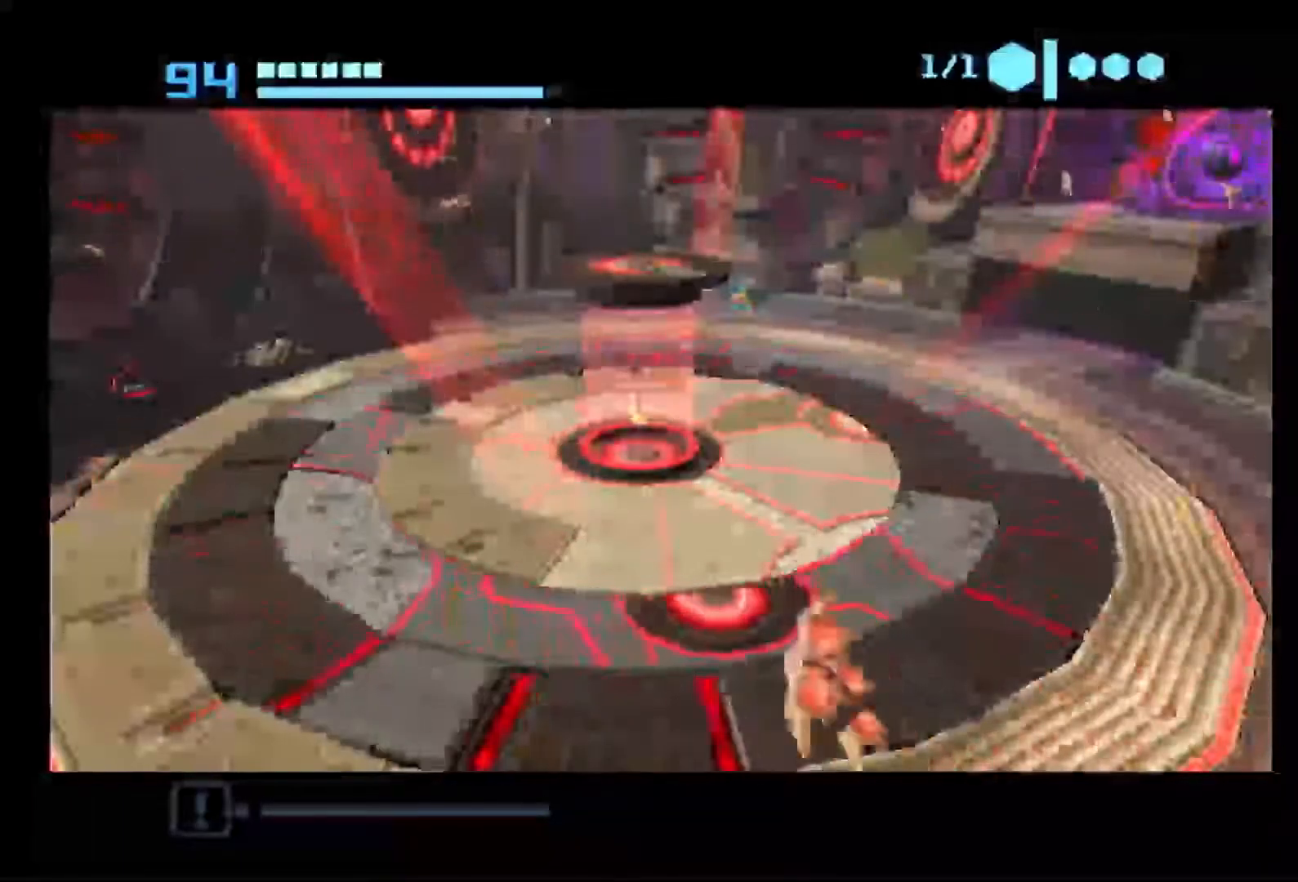
{"dt_ms": 500, "buttons": ["B"], "left_stick": "right", "right_stick": "center", "events": []}
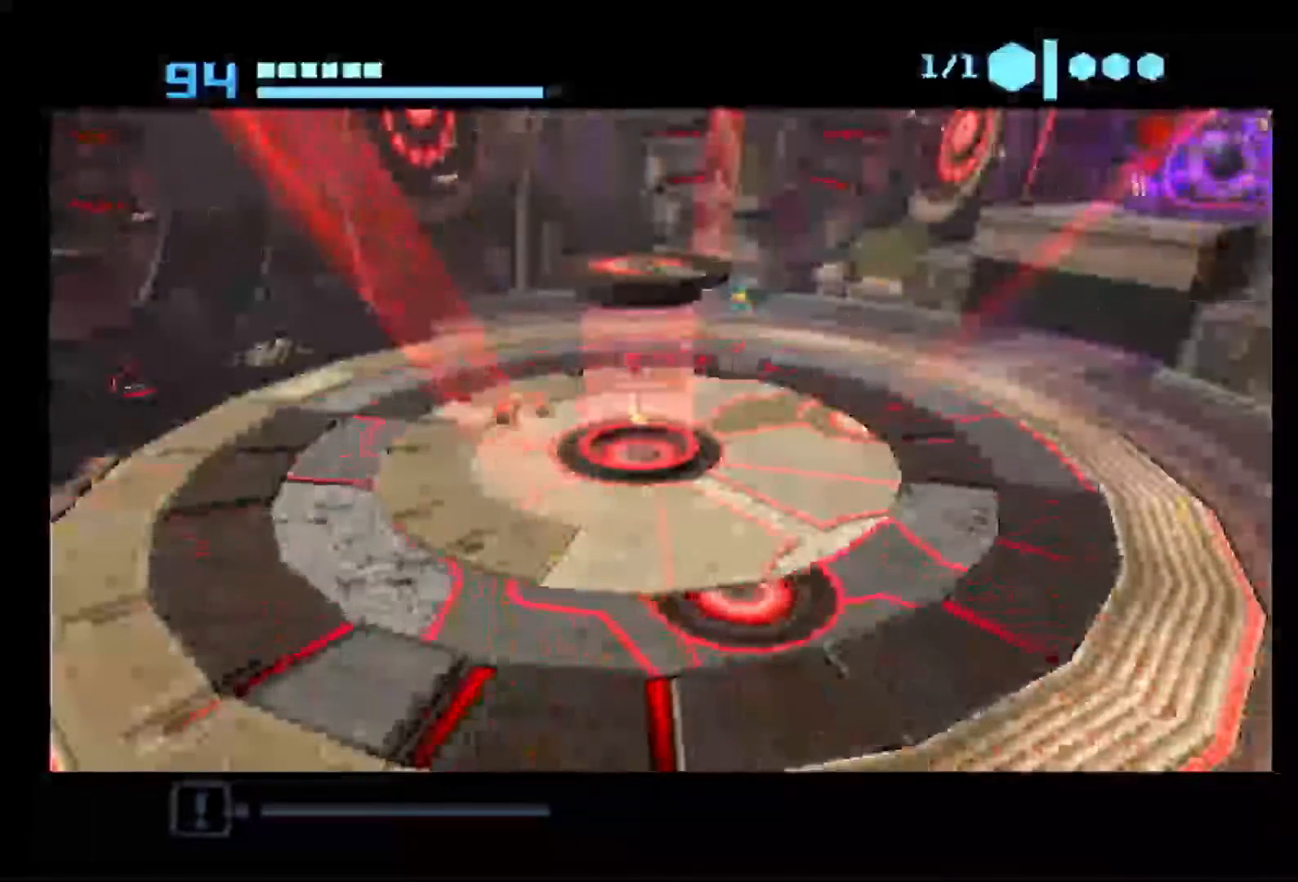
{"dt_ms": 500, "buttons": ["B"], "left_stick": "right", "right_stick": "center", "events": [[233, "B", "up"], [283, "B", "down"]]}
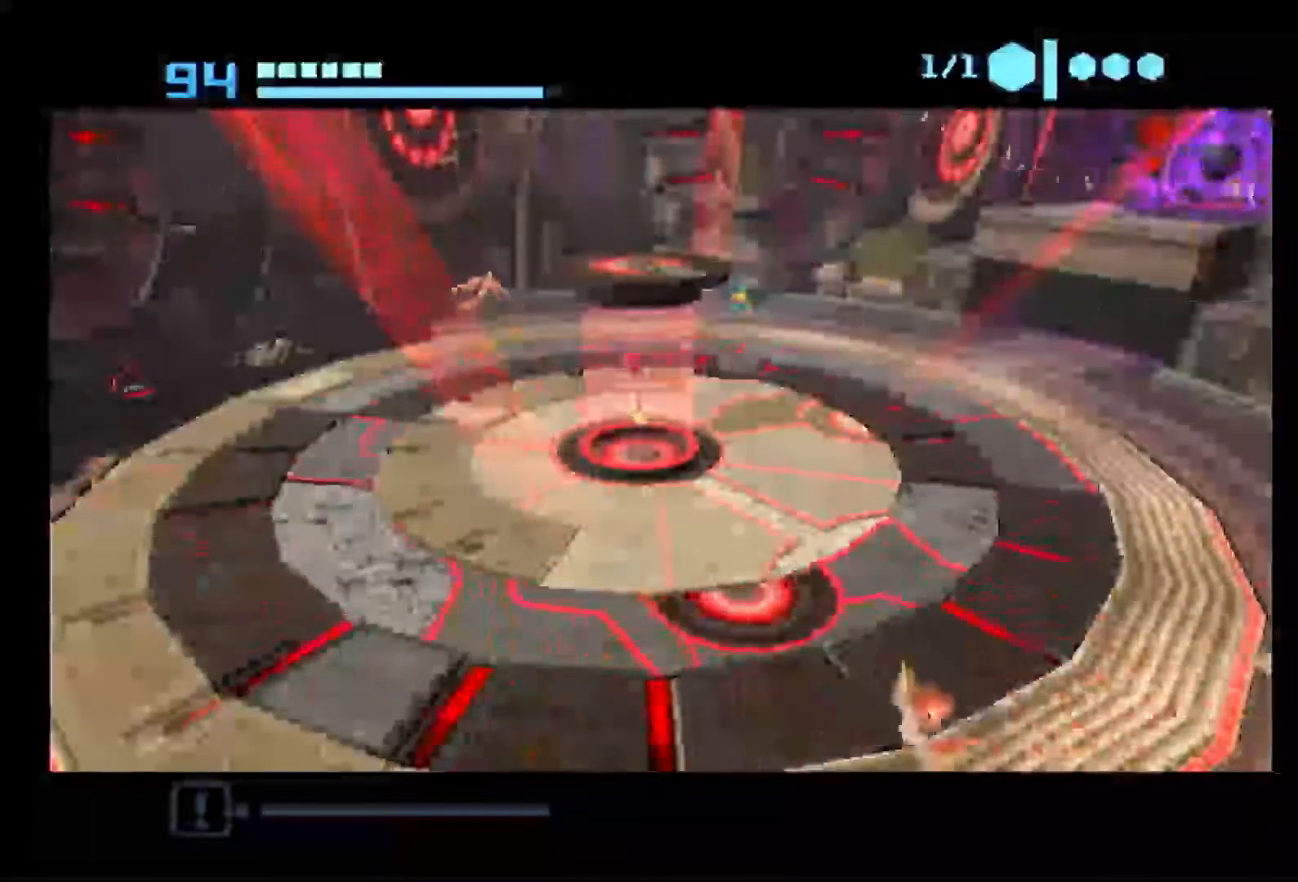
{"dt_ms": 500, "buttons": ["B"], "left_stick": "right", "right_stick": "center", "events": []}
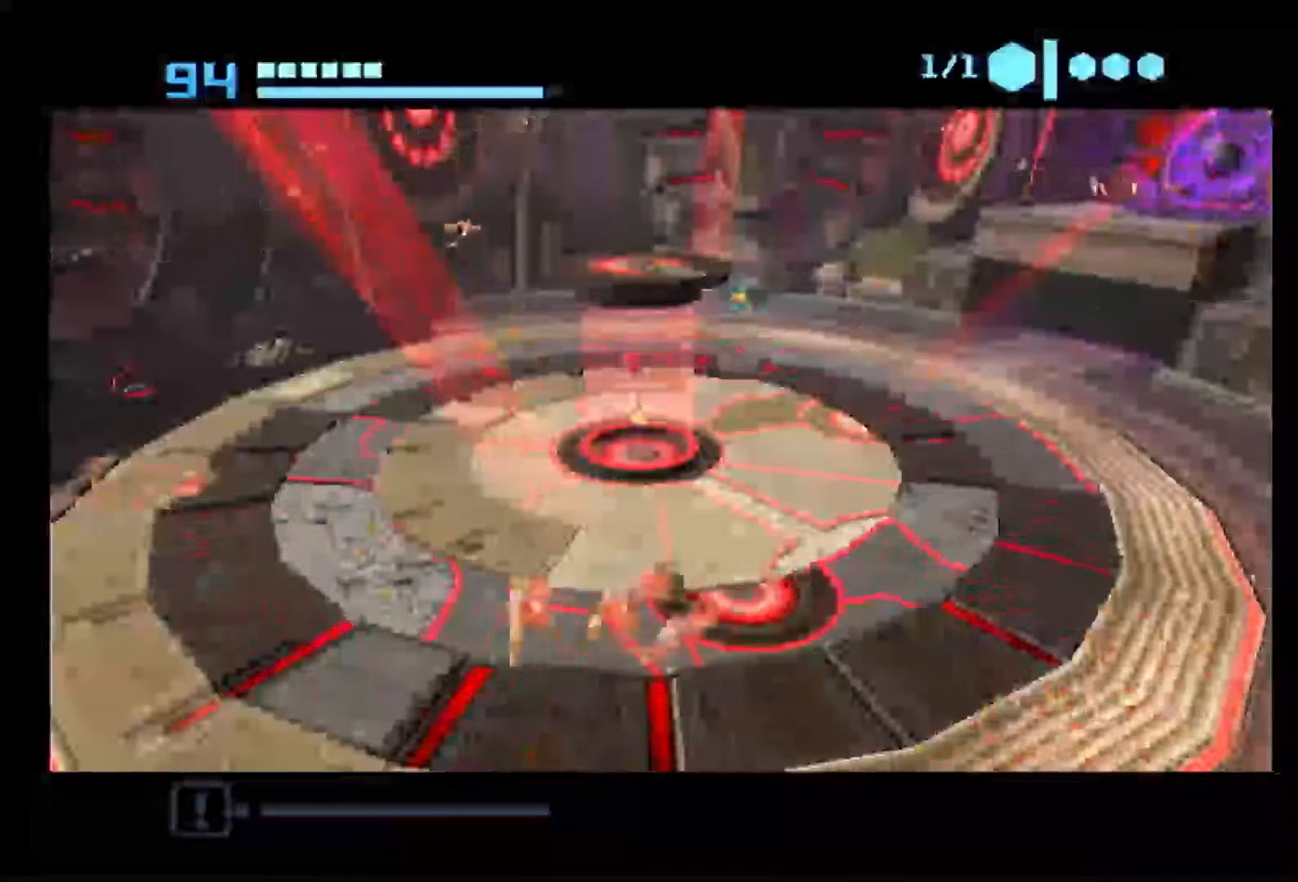
{"dt_ms": 500, "buttons": ["B"], "left_stick": "center", "right_stick": "center", "events": [[250, "left_stick", "center"], [400, "B", "up"], [450, "B", "down"]]}
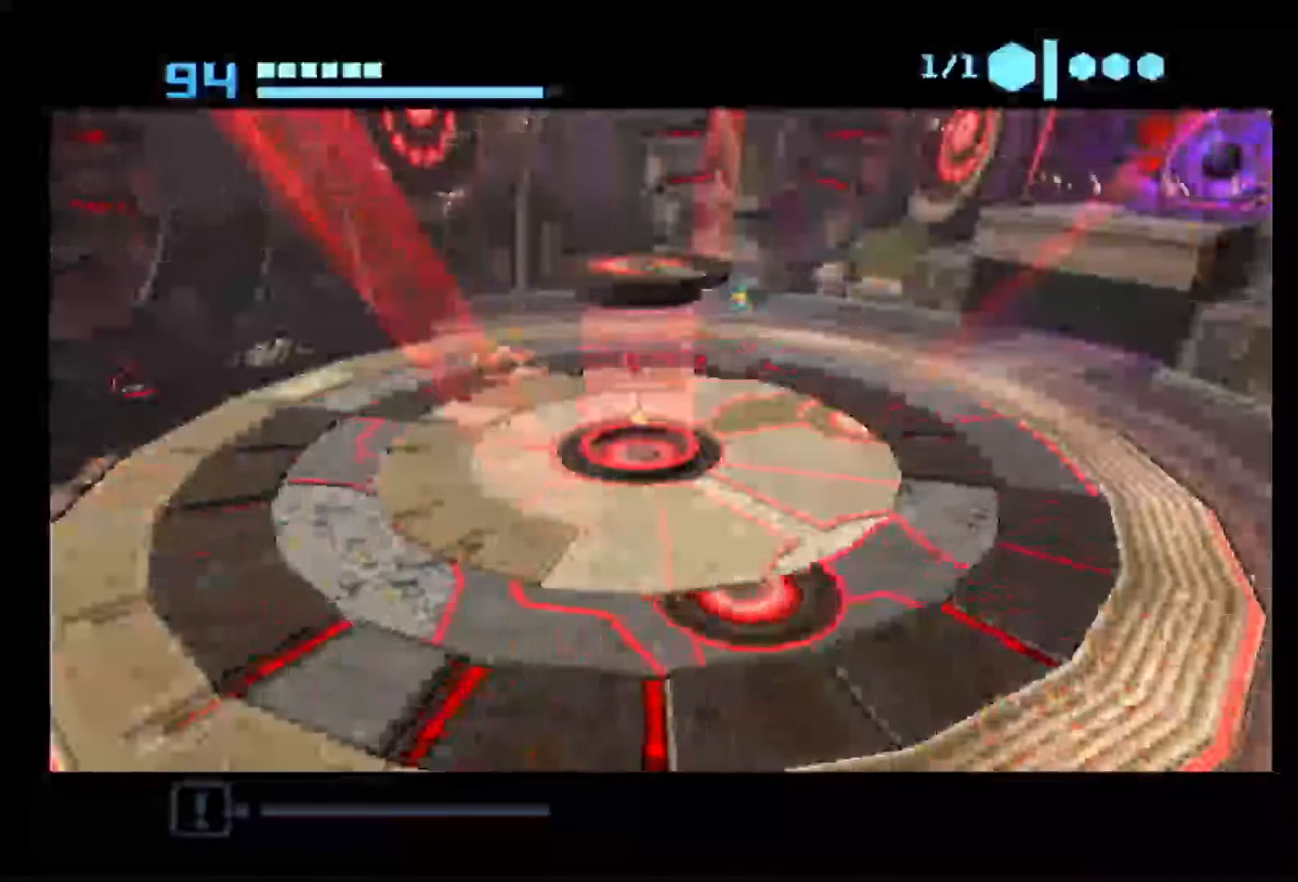
{"dt_ms": 500, "buttons": ["B"], "left_stick": "center", "right_stick": "center", "events": []}